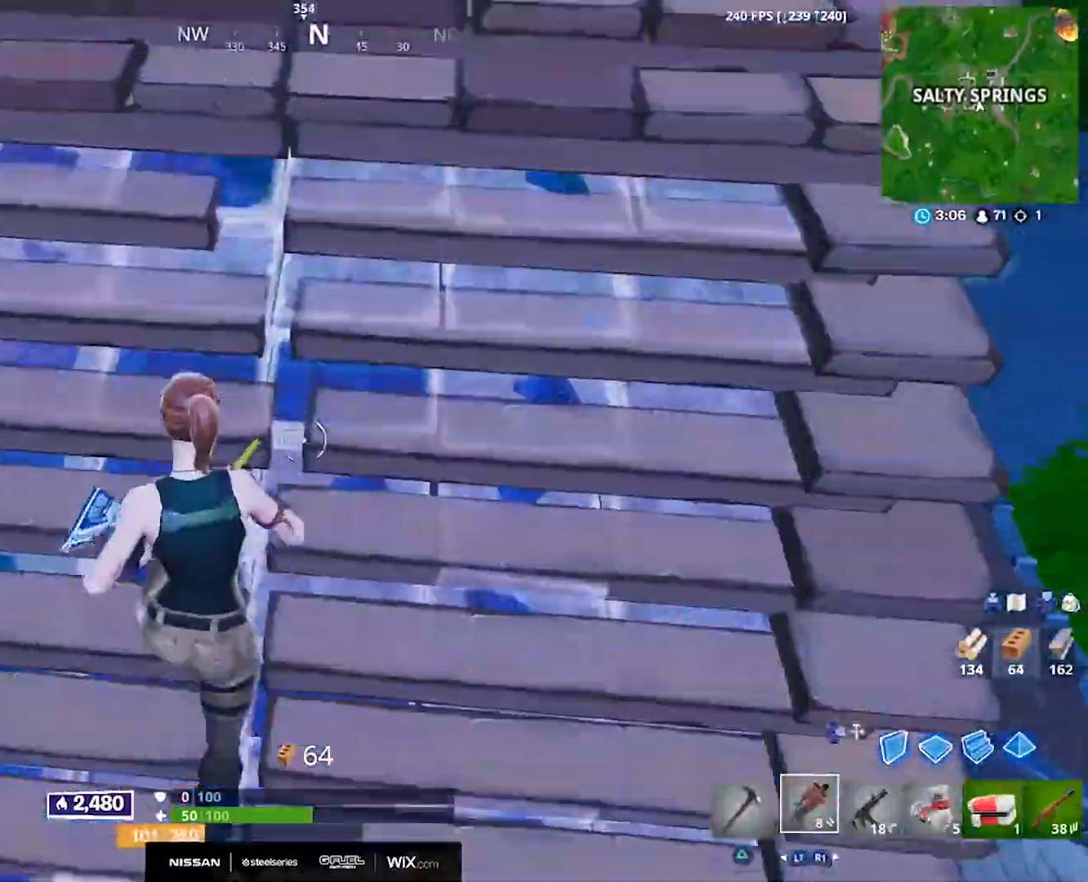
Gameplay with a controller (PlayStation layout); each line is a JSON object with the inputs held at the frame after it. "events" lists button and stick changes between this image and that frame as [ms after this image, input, new state], when the widget could be followed in between.
{"buttons": [], "left_stick": "up-left", "right_stick": "up-right", "events": [[50, "CIRCLE", "up"], [50, "left_stick", "up-left"], [283, "right_stick", "up-right"]]}
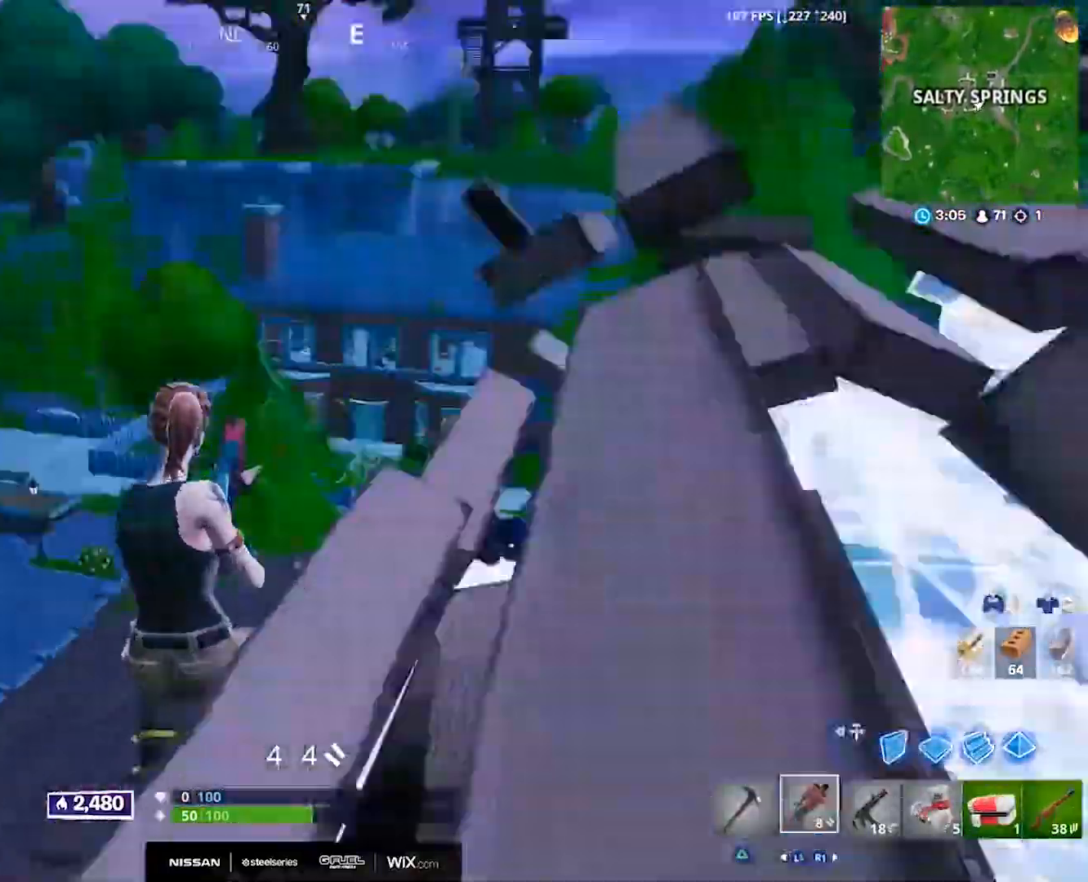
{"buttons": [], "left_stick": "left", "right_stick": "up-right", "events": [[100, "right_stick", "down-right"], [183, "left_stick", "left"], [200, "right_stick", "right"], [300, "right_stick", "up-right"]]}
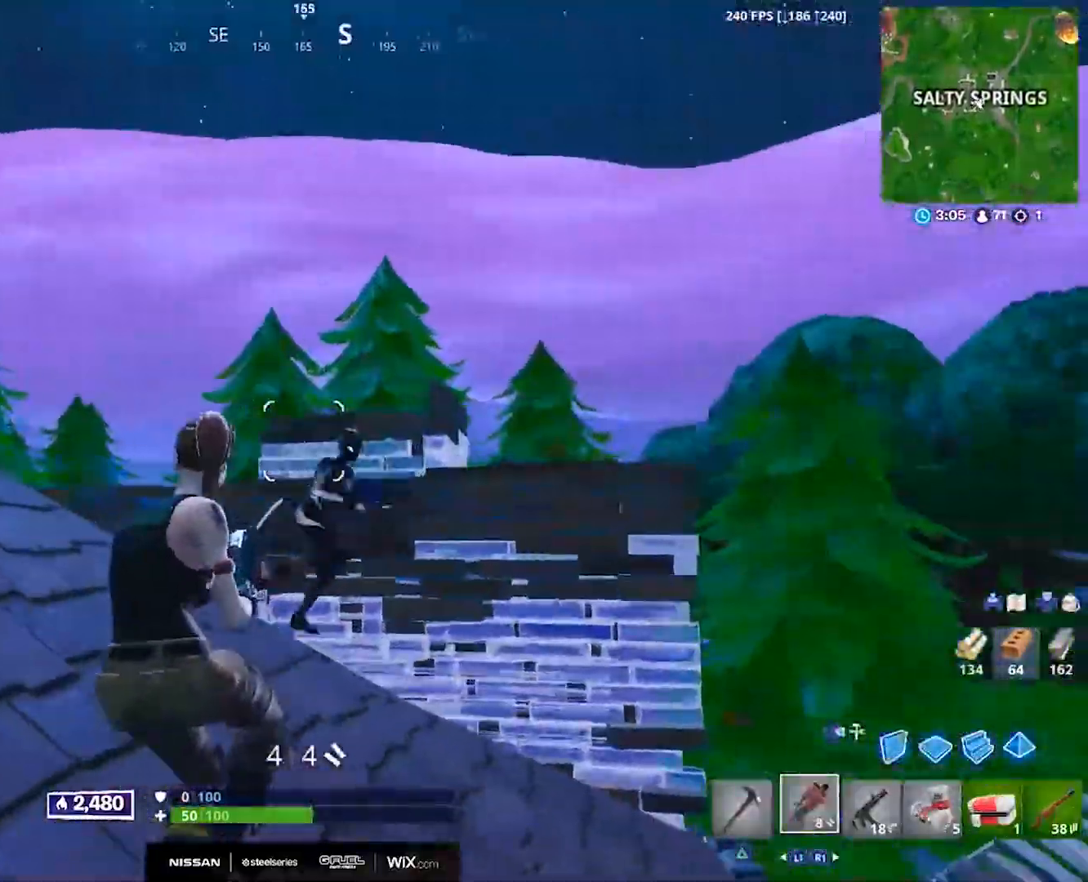
{"buttons": [], "left_stick": "left", "right_stick": "down", "events": [[100, "right_stick", "down-right"], [200, "R2", "down"], [217, "right_stick", "center"], [333, "R2", "up"], [350, "right_stick", "down"]]}
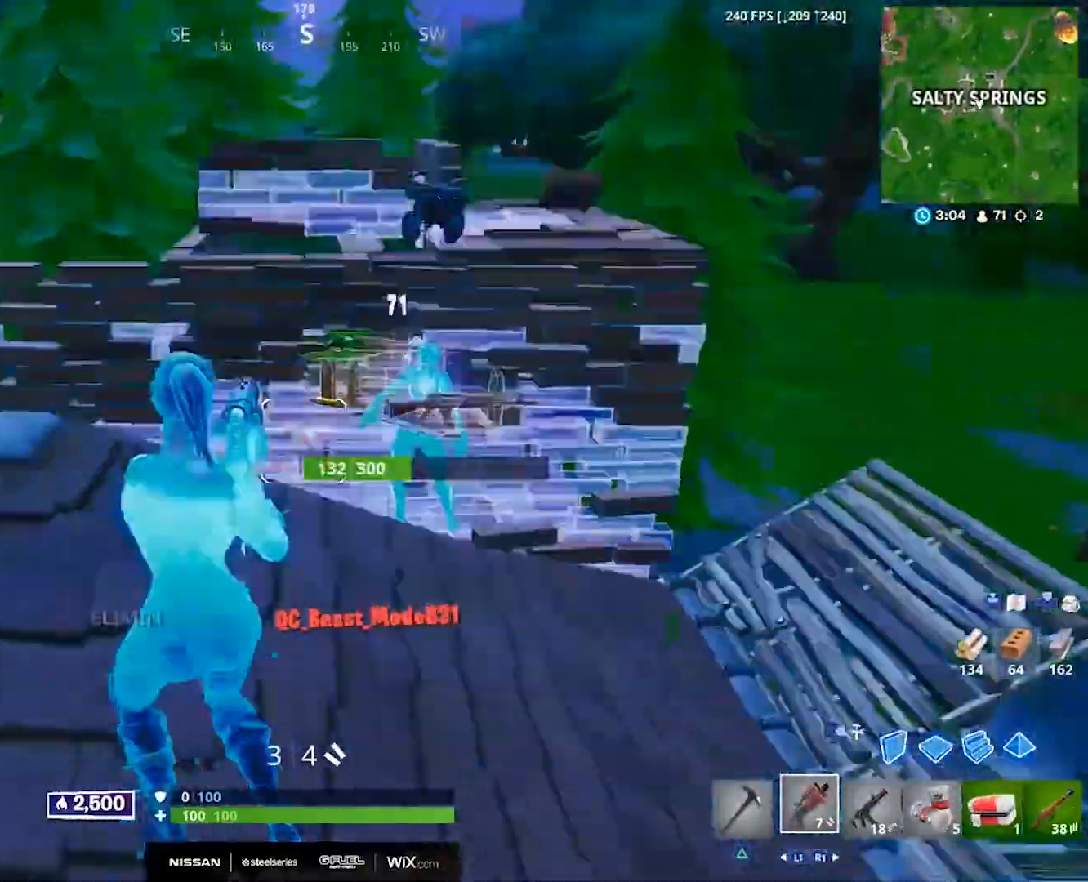
{"buttons": [], "left_stick": "up", "right_stick": "down-left", "events": [[50, "left_stick", "up"], [100, "right_stick", "center"], [117, "left_stick", "up-right"], [200, "TRIANGLE", "down"], [250, "TRIANGLE", "up"], [350, "left_stick", "up"], [400, "right_stick", "down-left"]]}
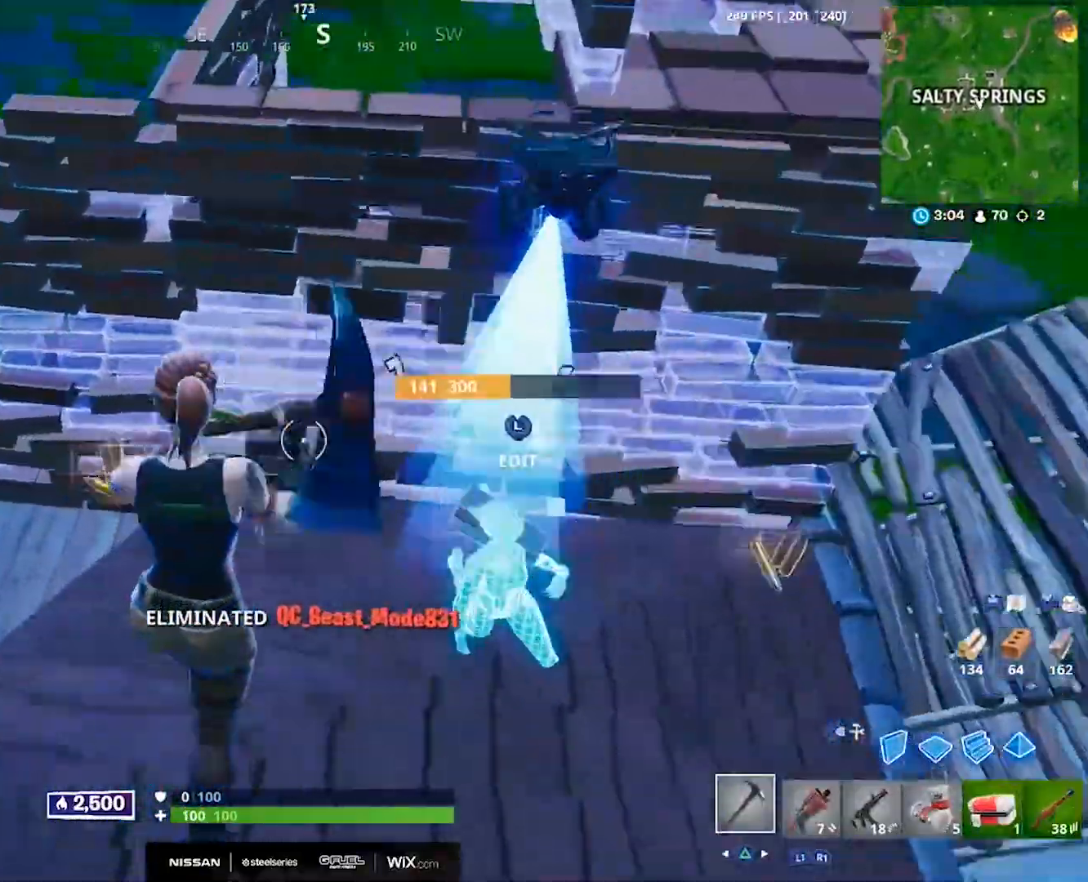
{"buttons": [], "left_stick": "up-right", "right_stick": "right", "events": [[83, "SQUARE", "down"], [183, "SQUARE", "up"], [250, "SQUARE", "down"], [333, "SQUARE", "up"], [350, "left_stick", "up-right"], [400, "SQUARE", "down"], [400, "right_stick", "center"], [450, "SQUARE", "up"], [467, "right_stick", "right"]]}
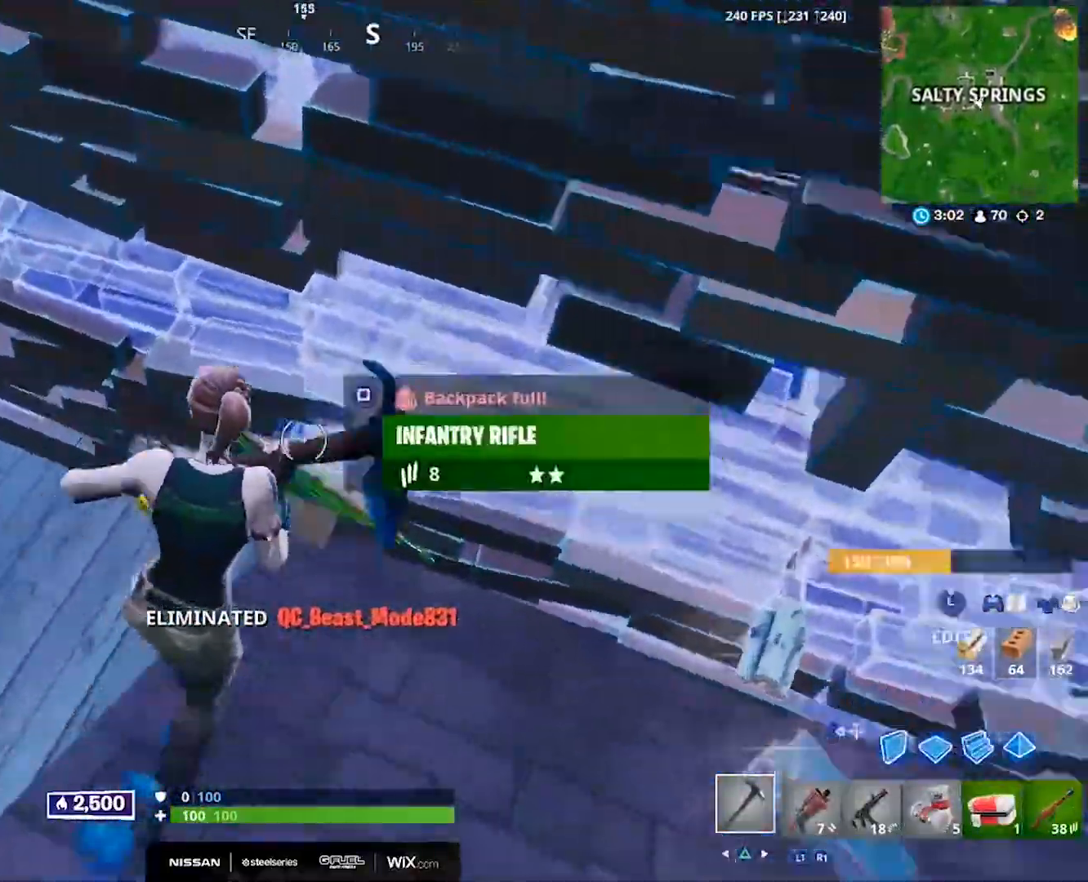
{"buttons": ["SQUARE"], "left_stick": "up-right", "right_stick": "right", "events": [[17, "SQUARE", "down"], [83, "SQUARE", "up"], [167, "SQUARE", "down"], [217, "SQUARE", "up"], [283, "SQUARE", "down"], [367, "SQUARE", "up"], [450, "SQUARE", "down"]]}
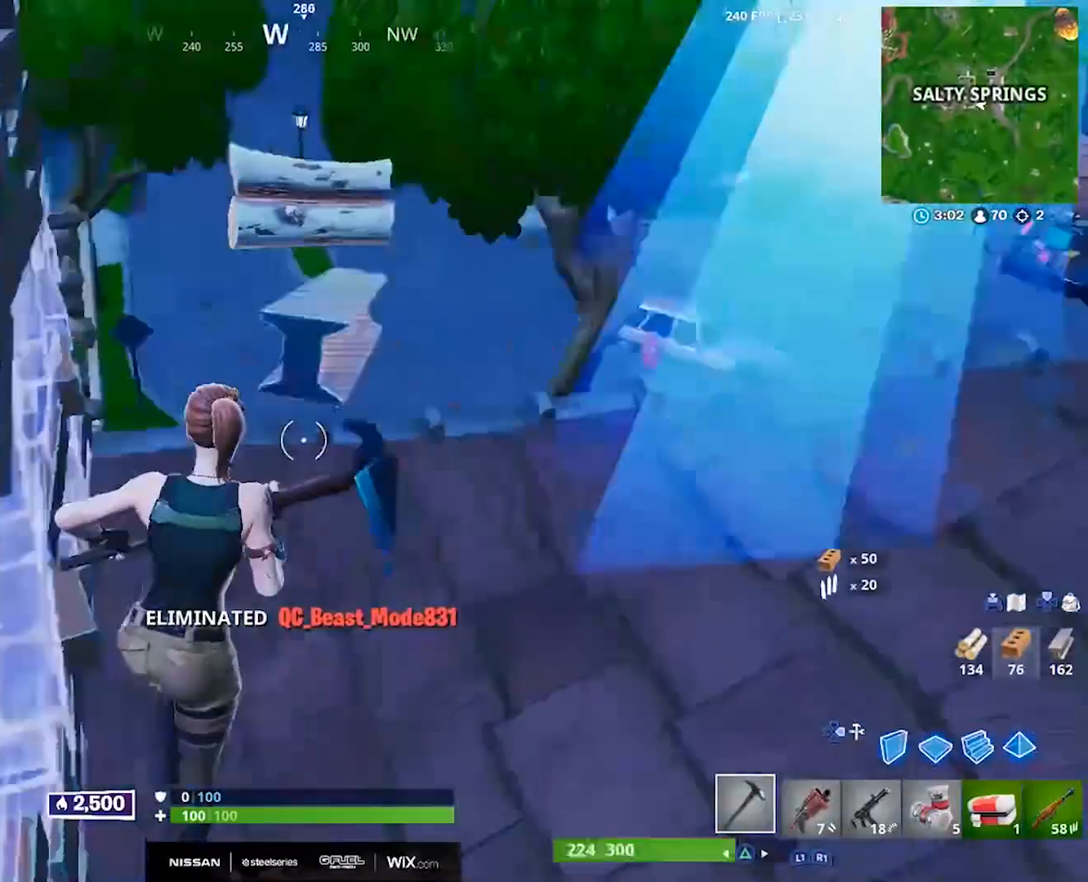
{"buttons": [], "left_stick": "up-right", "right_stick": "center", "events": [[17, "SQUARE", "up"], [100, "SQUARE", "down"], [167, "SQUARE", "up"], [250, "SQUARE", "down"], [250, "right_stick", "down-right"], [333, "SQUARE", "up"], [350, "right_stick", "center"], [367, "SQUARE", "down"], [483, "SQUARE", "up"]]}
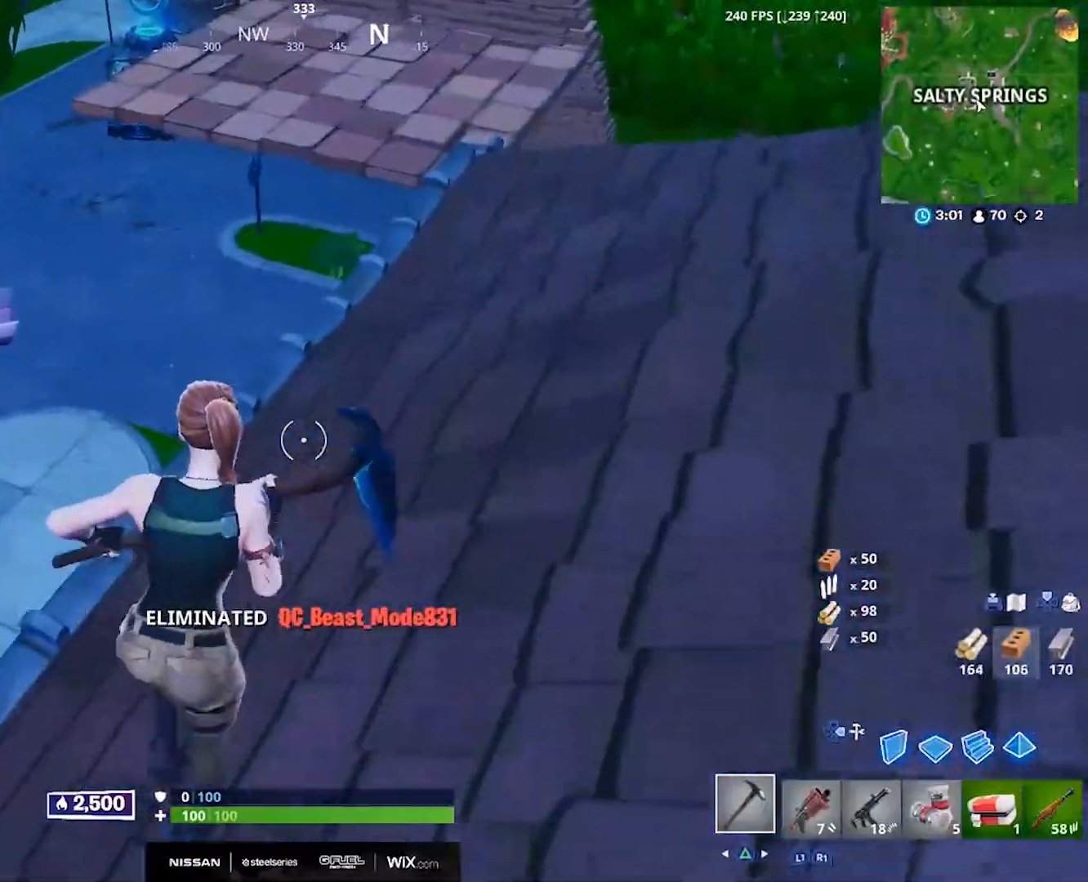
{"buttons": ["SQUARE"], "left_stick": "up-right", "right_stick": "center", "events": [[33, "right_stick", "left"], [50, "R1", "down"], [100, "right_stick", "down-left"], [133, "R1", "up"], [233, "right_stick", "left"], [333, "right_stick", "center"], [450, "SQUARE", "down"]]}
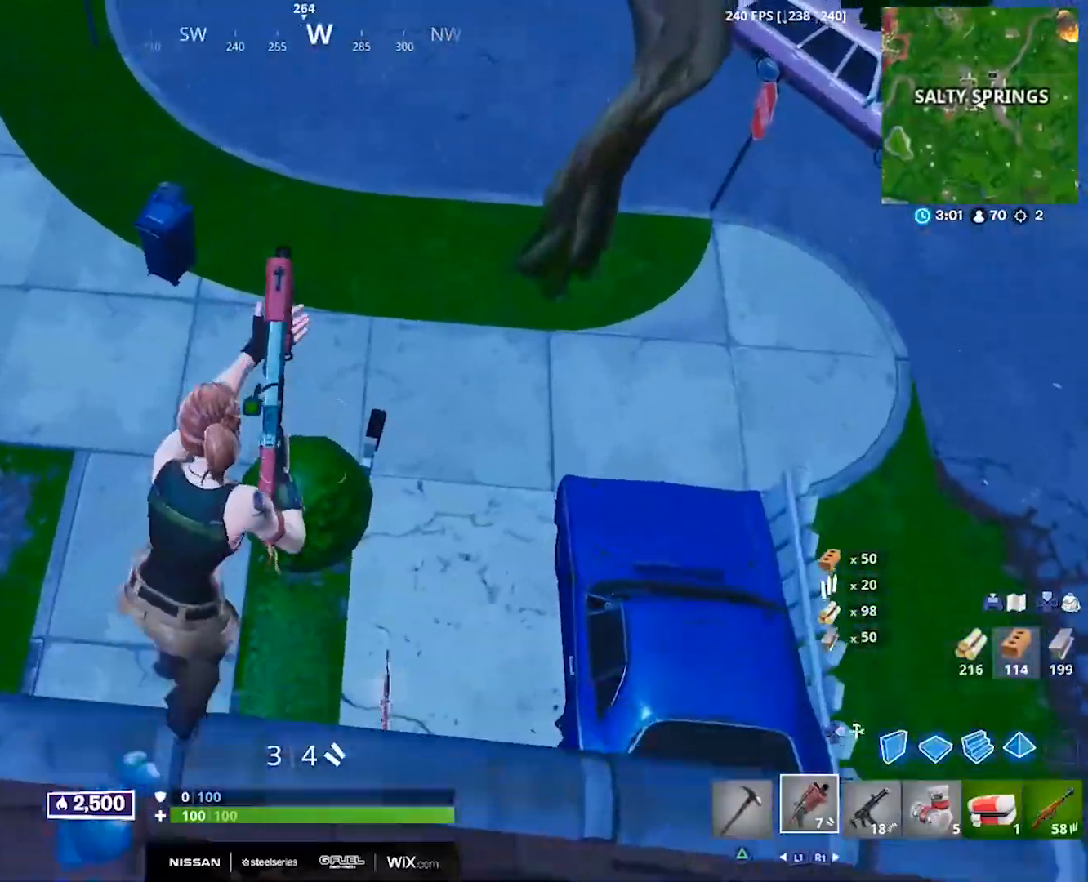
{"buttons": [], "left_stick": "up", "right_stick": "up-right", "events": [[33, "SQUARE", "up"], [100, "SQUARE", "down"], [100, "left_stick", "center"], [183, "SQUARE", "up"], [283, "left_stick", "right"], [333, "right_stick", "right"], [383, "right_stick", "up-right"], [483, "left_stick", "up"]]}
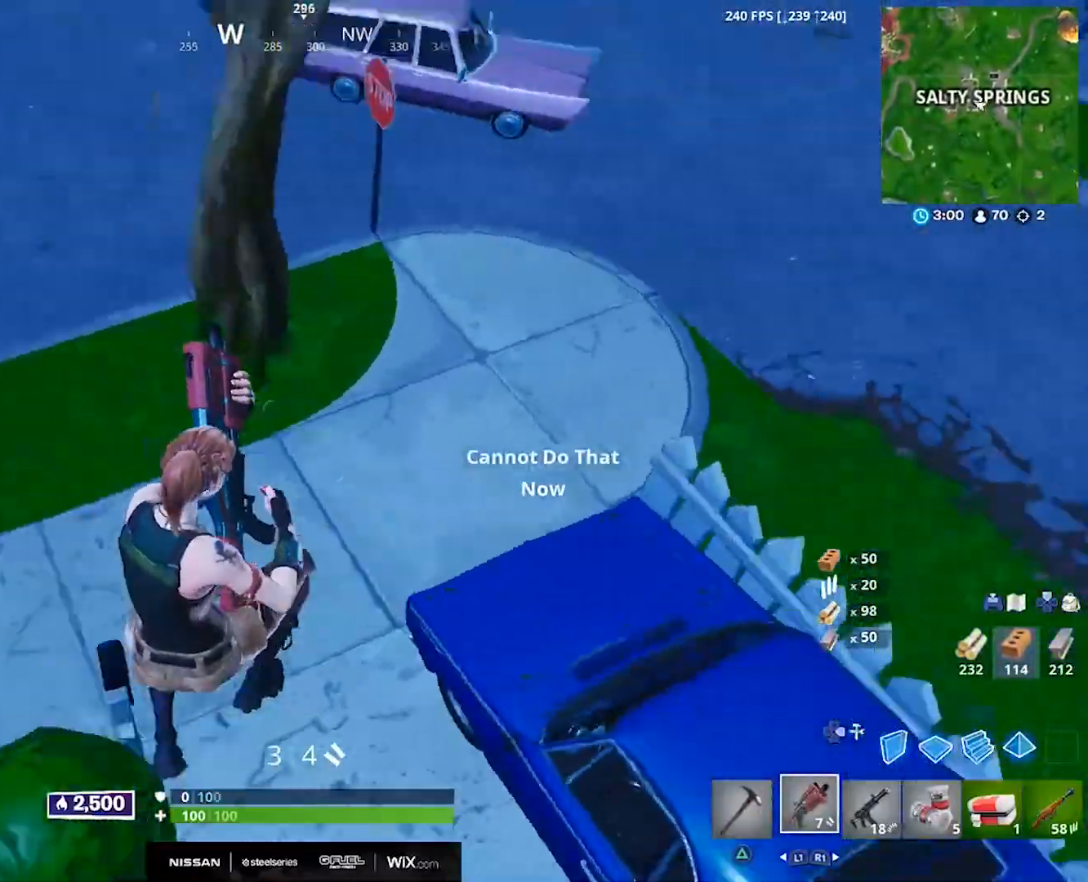
{"buttons": [], "left_stick": "up", "right_stick": "right", "events": [[200, "right_stick", "center"], [483, "right_stick", "right"]]}
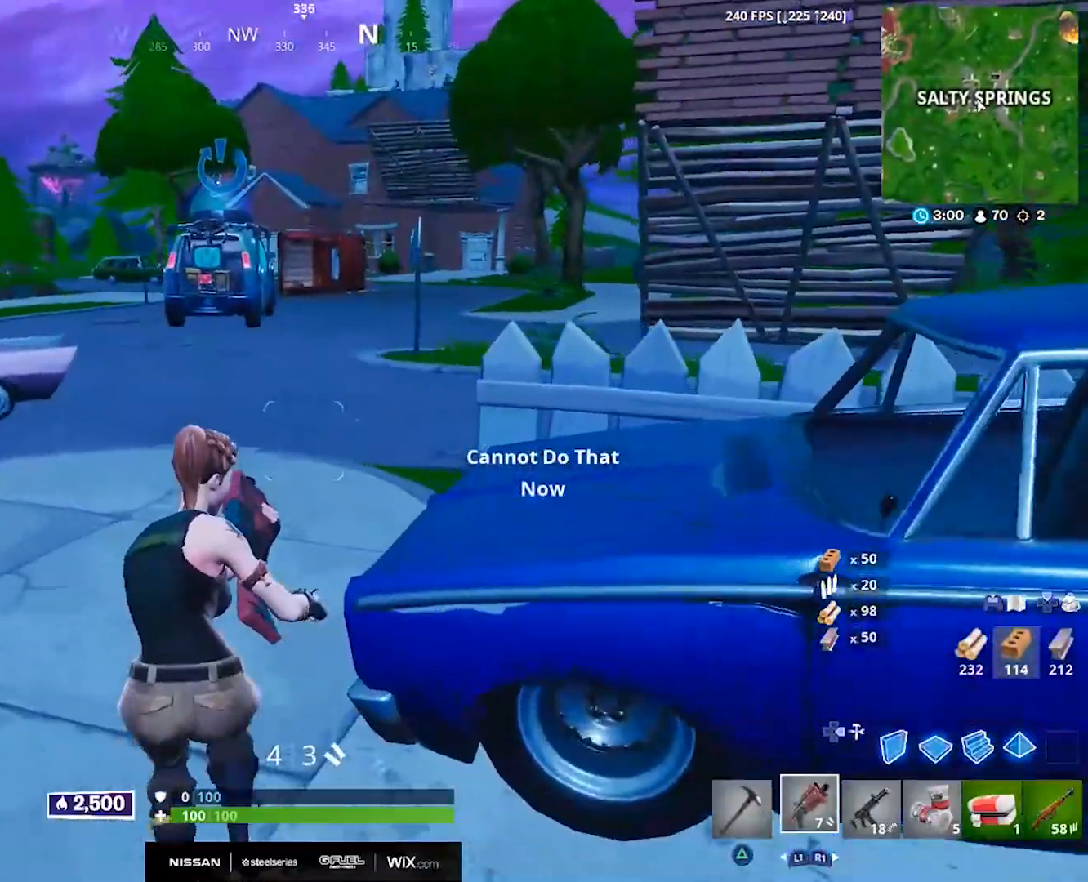
{"buttons": [], "left_stick": "up", "right_stick": "right", "events": []}
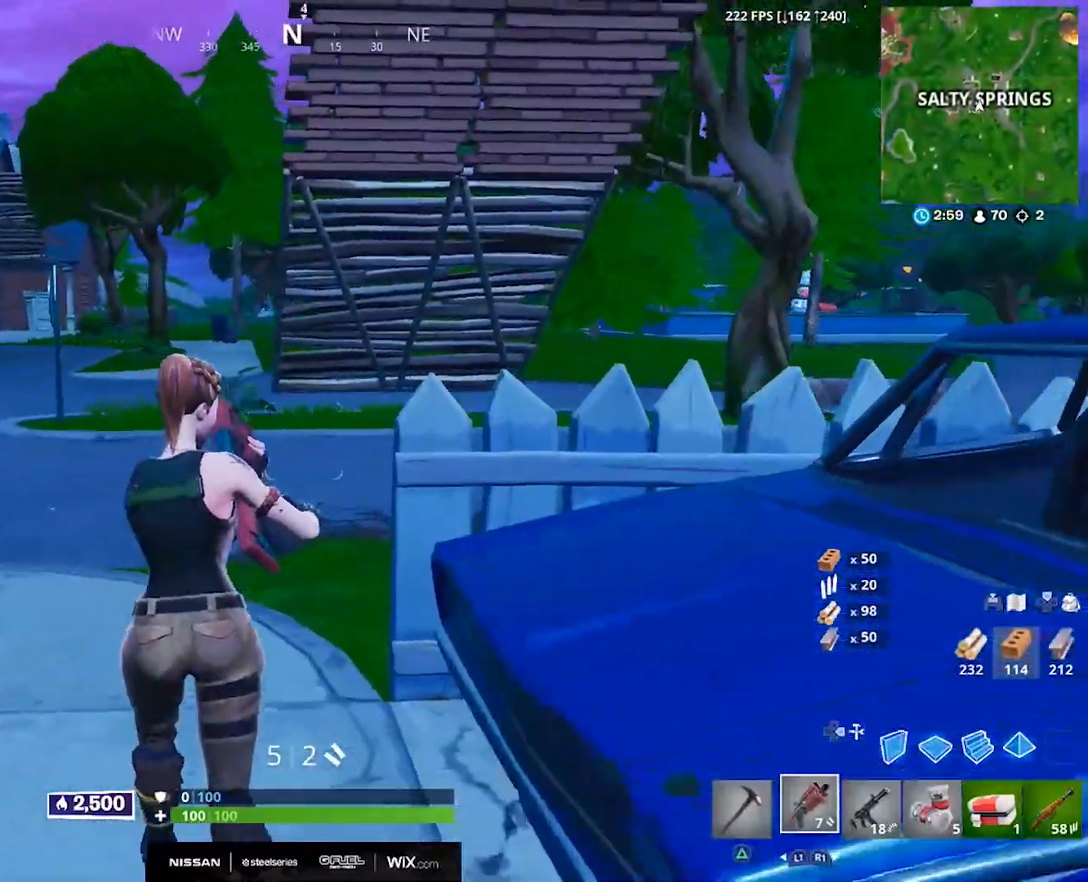
{"buttons": [], "left_stick": "up", "right_stick": "center", "events": [[233, "CROSS", "down"], [350, "CROSS", "up"], [367, "right_stick", "center"]]}
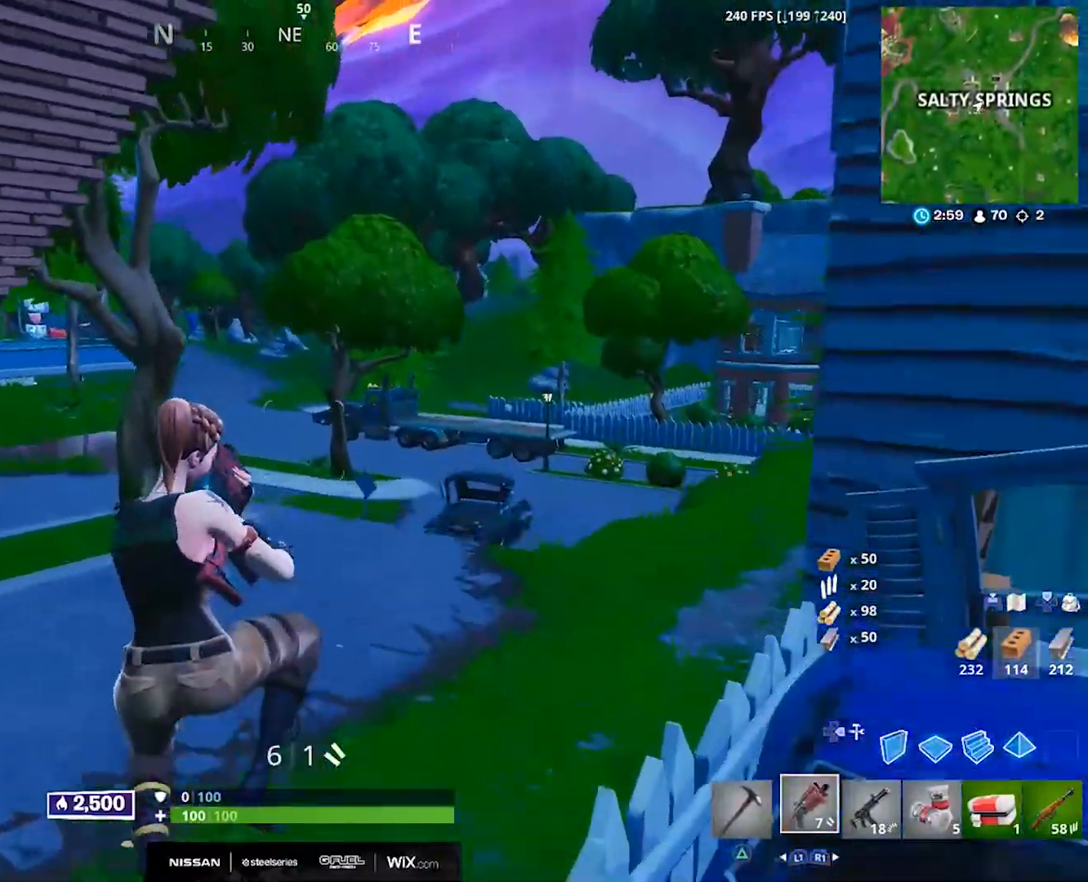
{"buttons": [], "left_stick": "up-left", "right_stick": "center", "events": [[250, "right_stick", "right"], [400, "left_stick", "up-left"], [417, "right_stick", "center"]]}
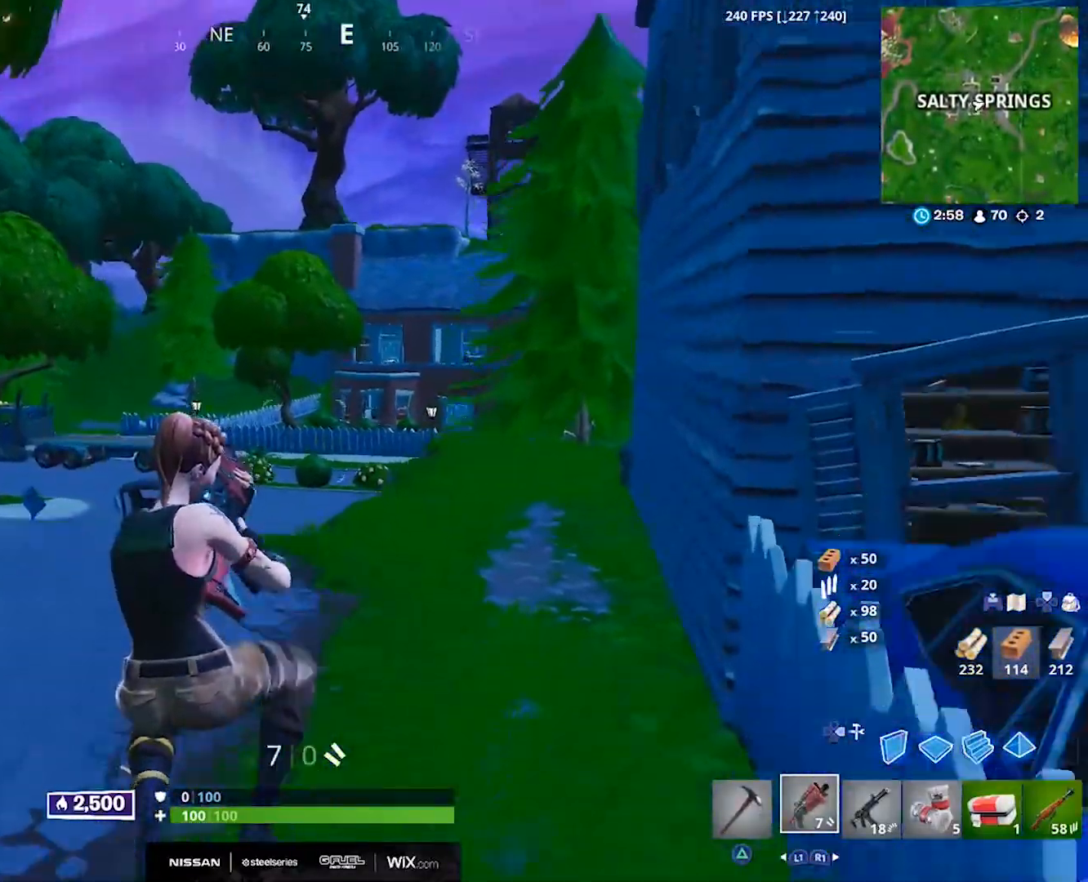
{"buttons": [], "left_stick": "up-left", "right_stick": "center", "events": []}
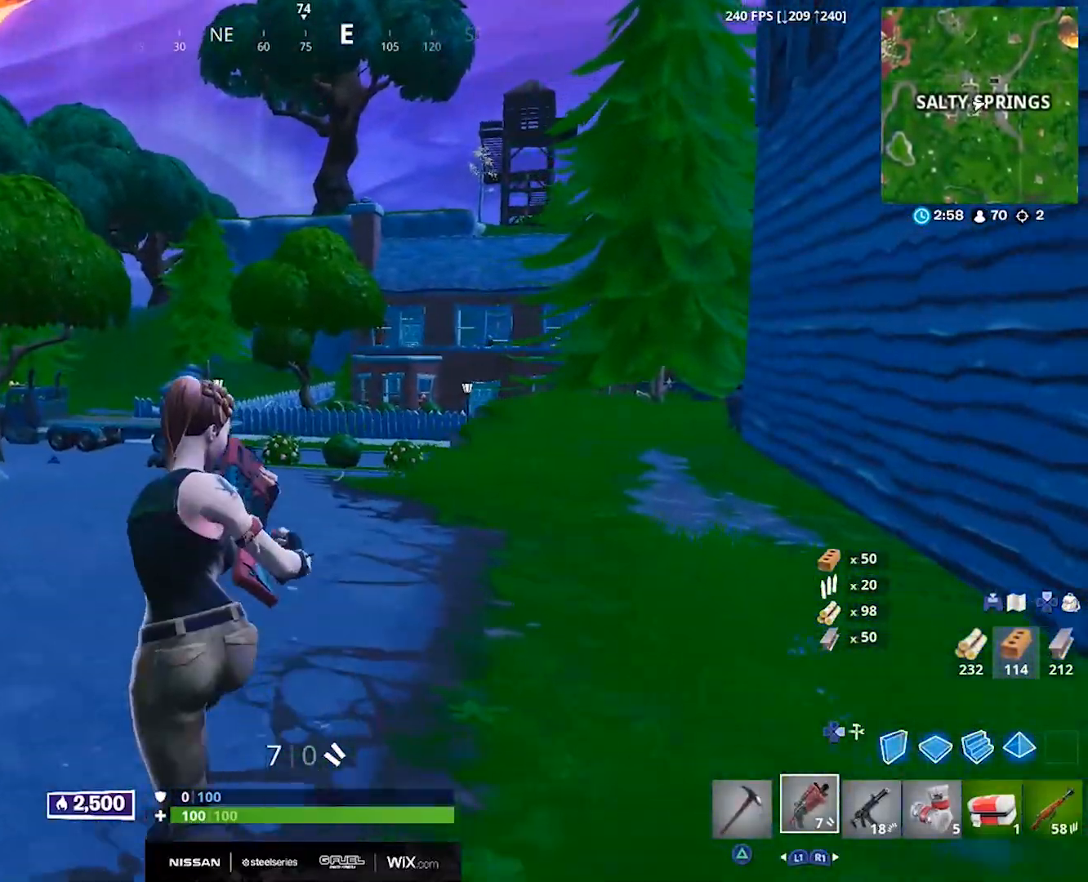
{"buttons": [], "left_stick": "up-left", "right_stick": "center", "events": []}
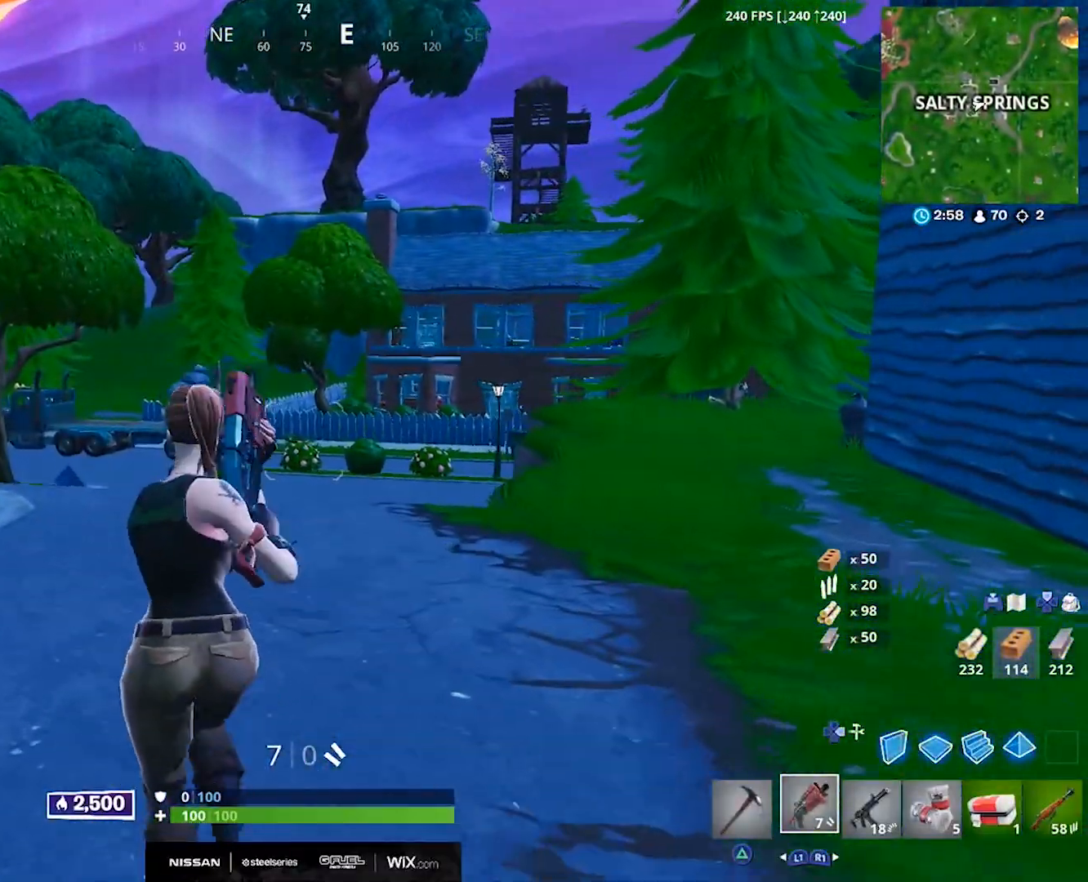
{"buttons": ["CROSS"], "left_stick": "up-left", "right_stick": "center", "events": [[67, "R1", "down"], [200, "R1", "up"], [400, "SQUARE", "down"], [433, "CROSS", "down"], [500, "SQUARE", "up"]]}
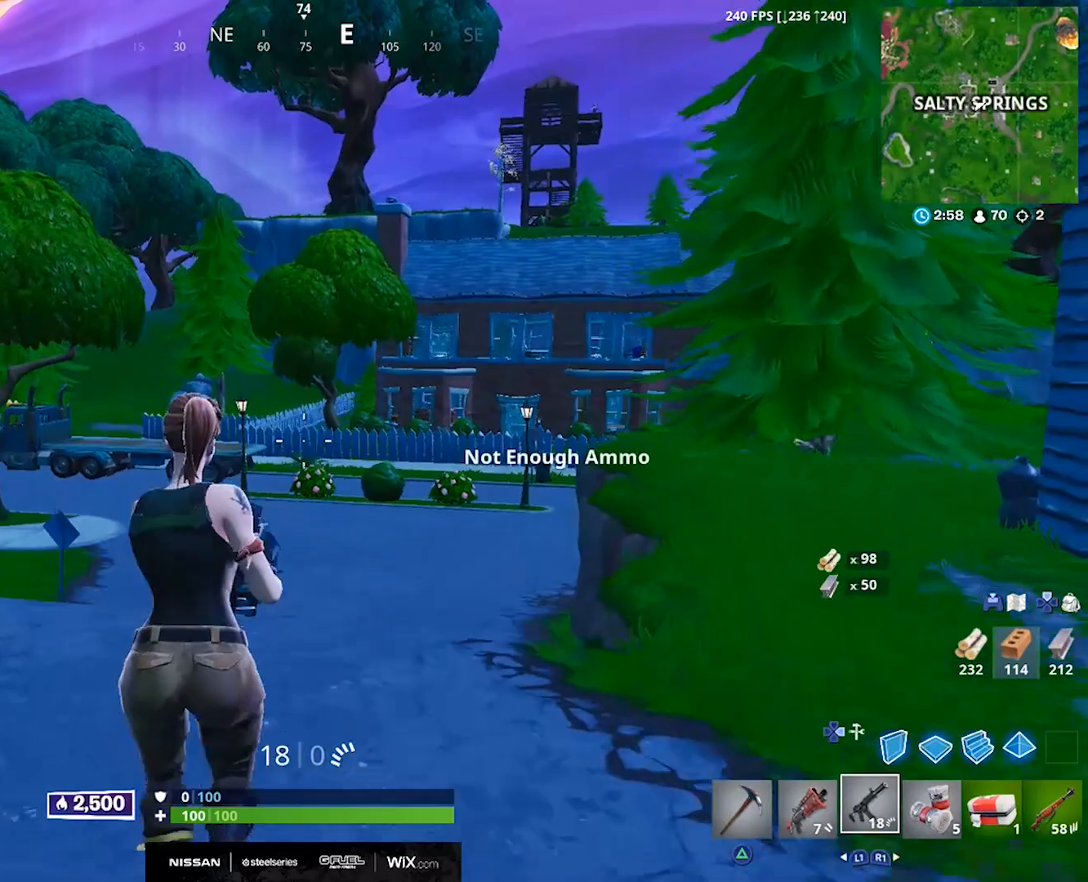
{"buttons": ["L1"], "left_stick": "up-left", "right_stick": "center", "events": [[50, "CROSS", "up"], [67, "SQUARE", "down"], [150, "SQUARE", "up"], [483, "L1", "down"]]}
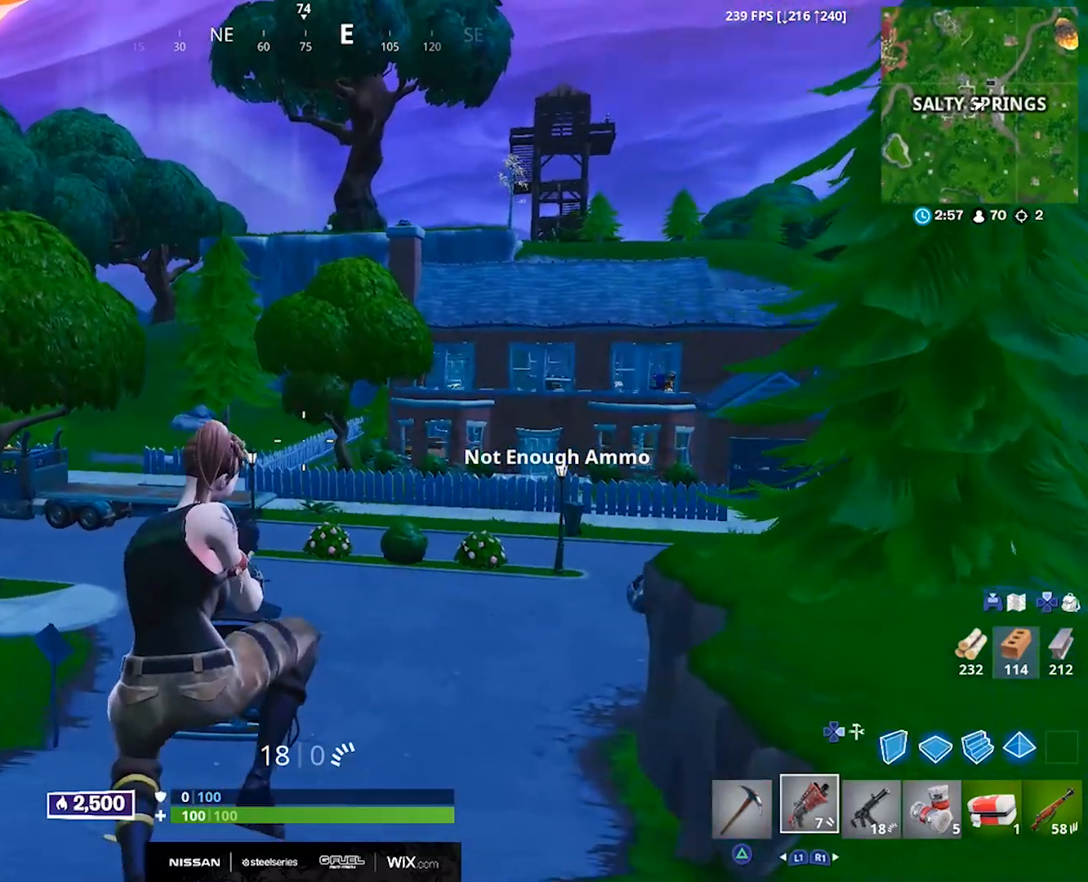
{"buttons": [], "left_stick": "up", "right_stick": "center", "events": [[17, "L1", "up"], [83, "L1", "down"], [167, "L1", "up"], [283, "right_stick", "down-right"], [383, "left_stick", "up"], [433, "right_stick", "center"]]}
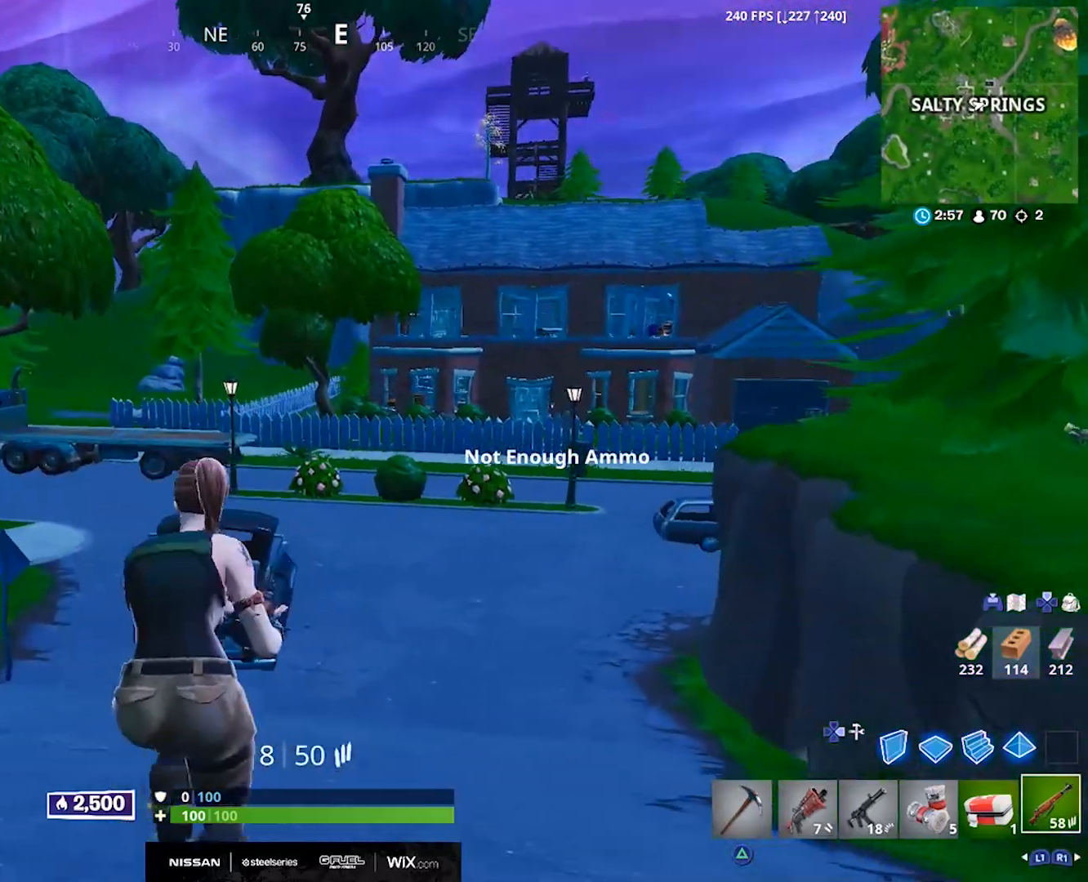
{"buttons": [], "left_stick": "up-right", "right_stick": "center", "events": [[33, "CROSS", "down"], [50, "left_stick", "up-right"], [117, "CROSS", "up"], [167, "SQUARE", "down"], [267, "SQUARE", "up"], [333, "SQUARE", "down"], [467, "SQUARE", "up"]]}
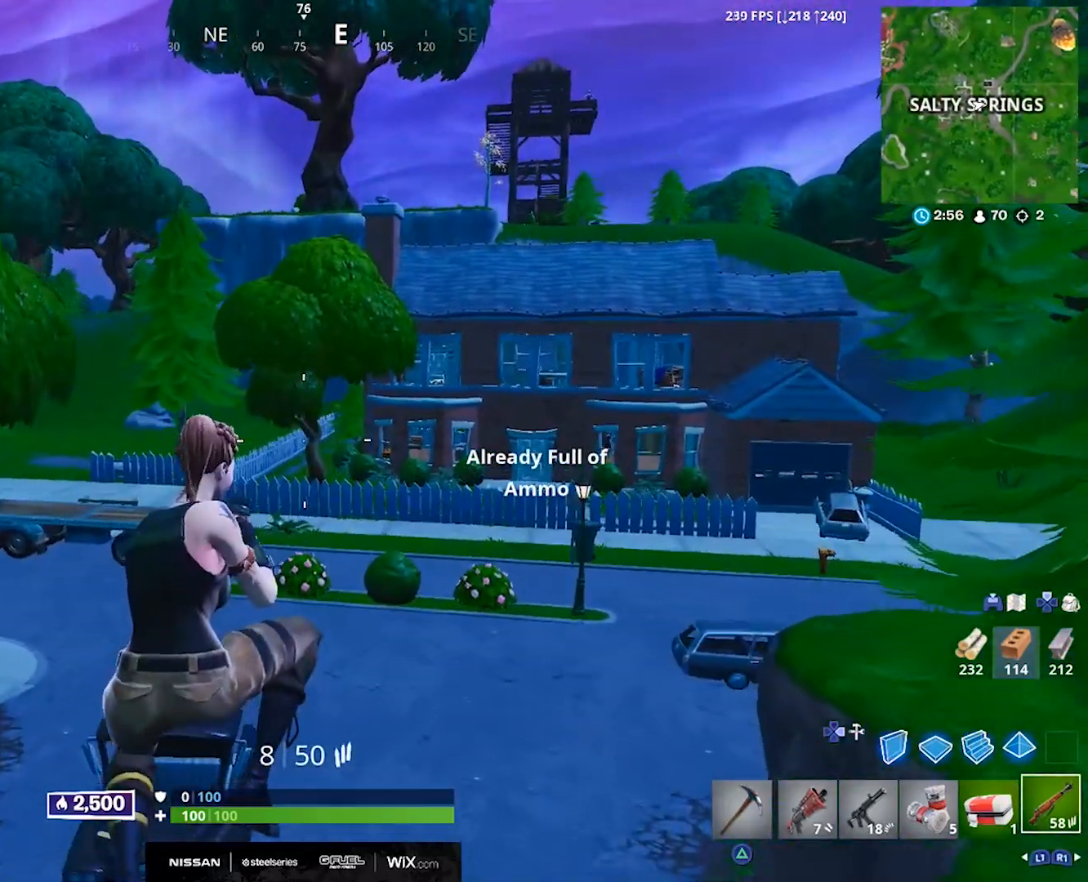
{"buttons": [], "left_stick": "up-right", "right_stick": "right", "events": [[183, "right_stick", "right"]]}
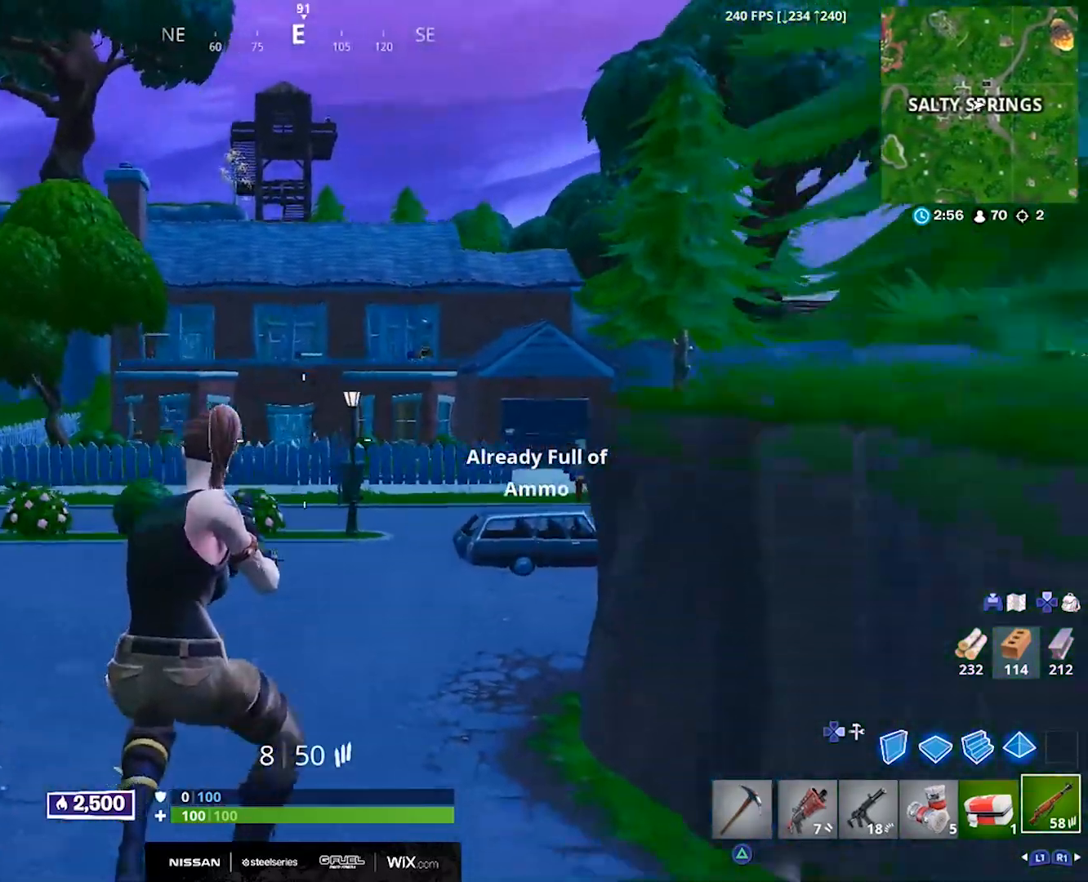
{"buttons": [], "left_stick": "up-right", "right_stick": "center", "events": [[167, "right_stick", "center"]]}
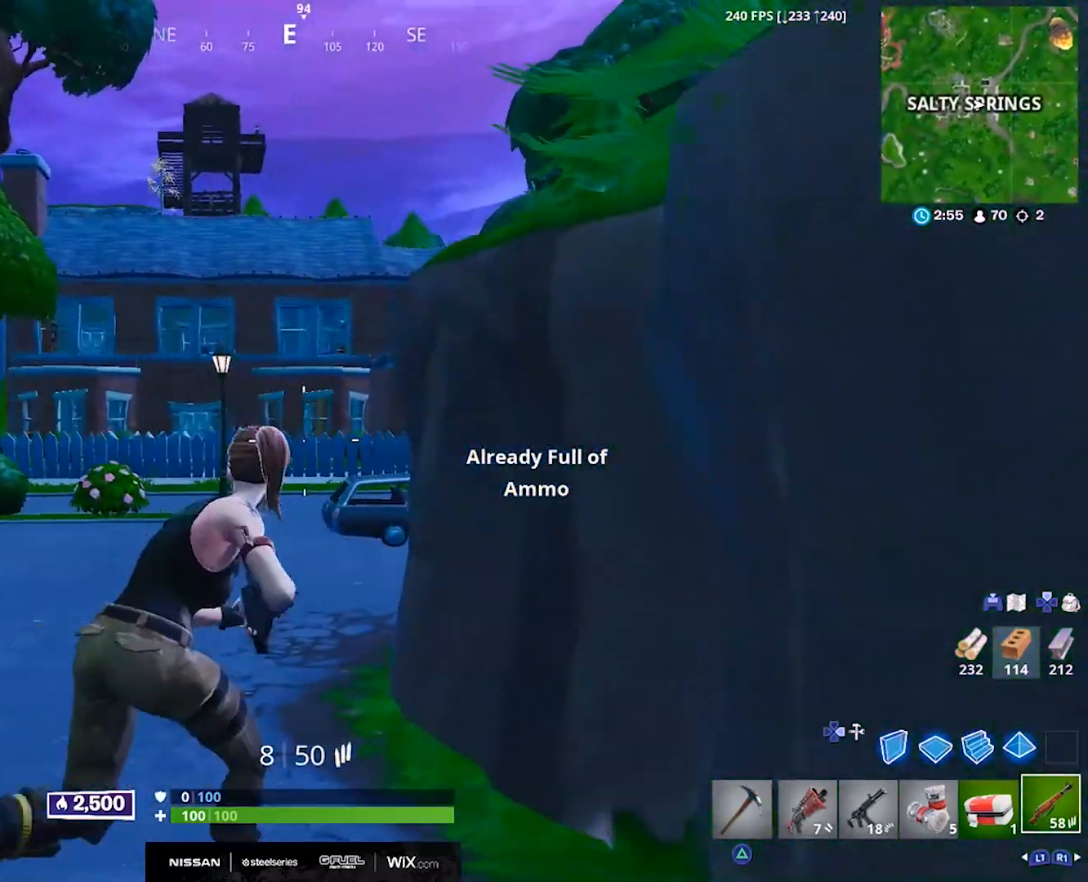
{"buttons": [], "left_stick": "up-left", "right_stick": "center", "events": [[100, "left_stick", "up"], [267, "left_stick", "up-left"]]}
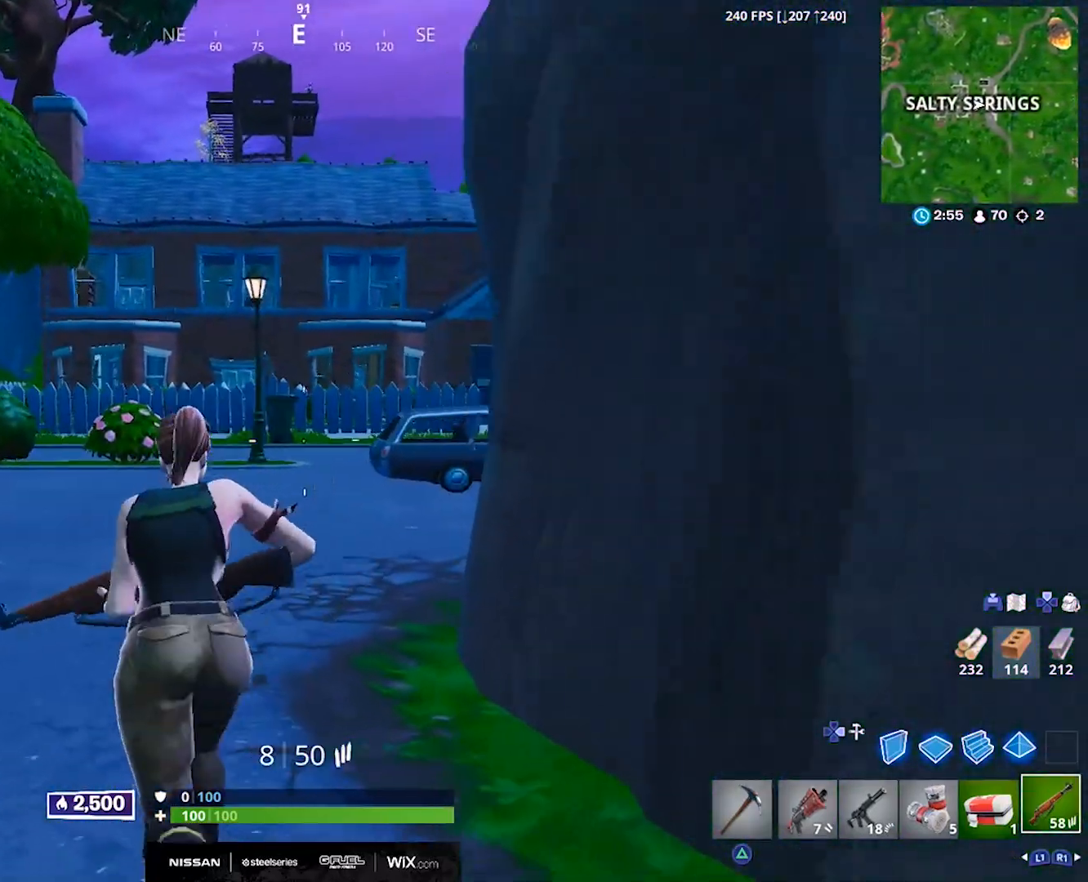
{"buttons": [], "left_stick": "up-left", "right_stick": "center", "events": []}
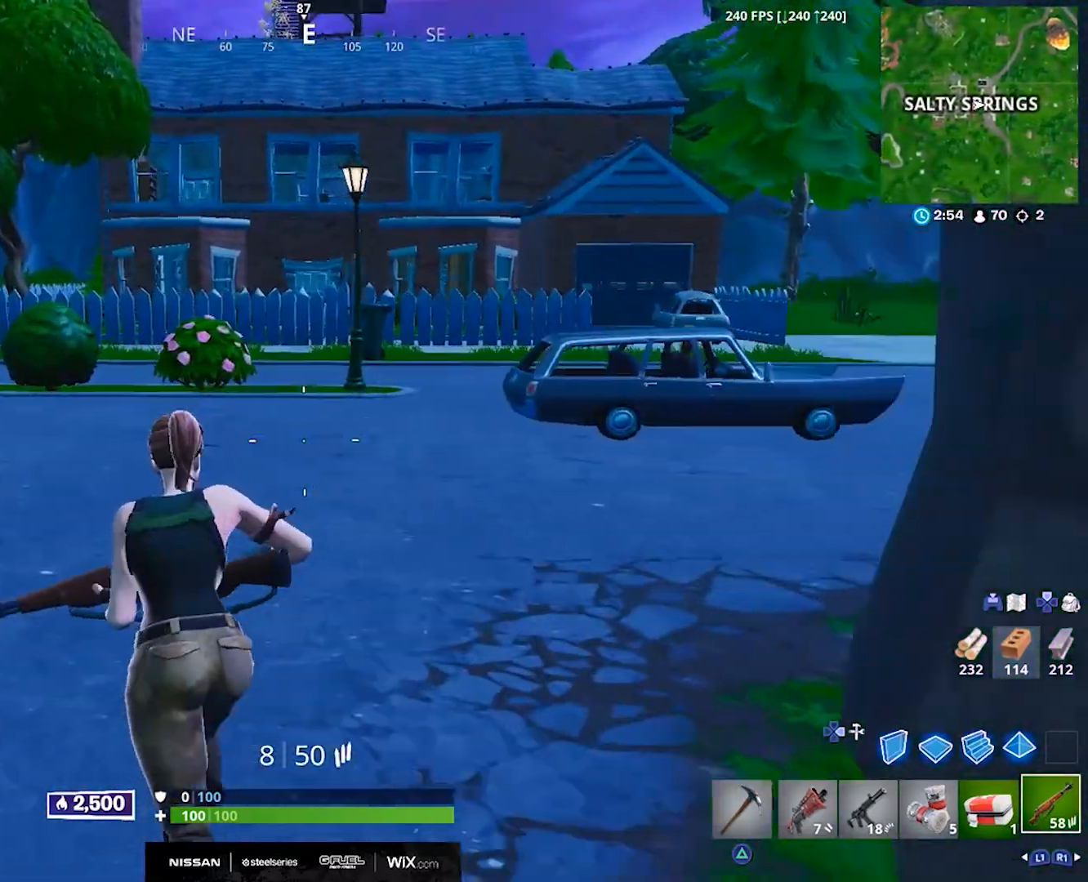
{"buttons": [], "left_stick": "up", "right_stick": "center", "events": [[233, "left_stick", "up"]]}
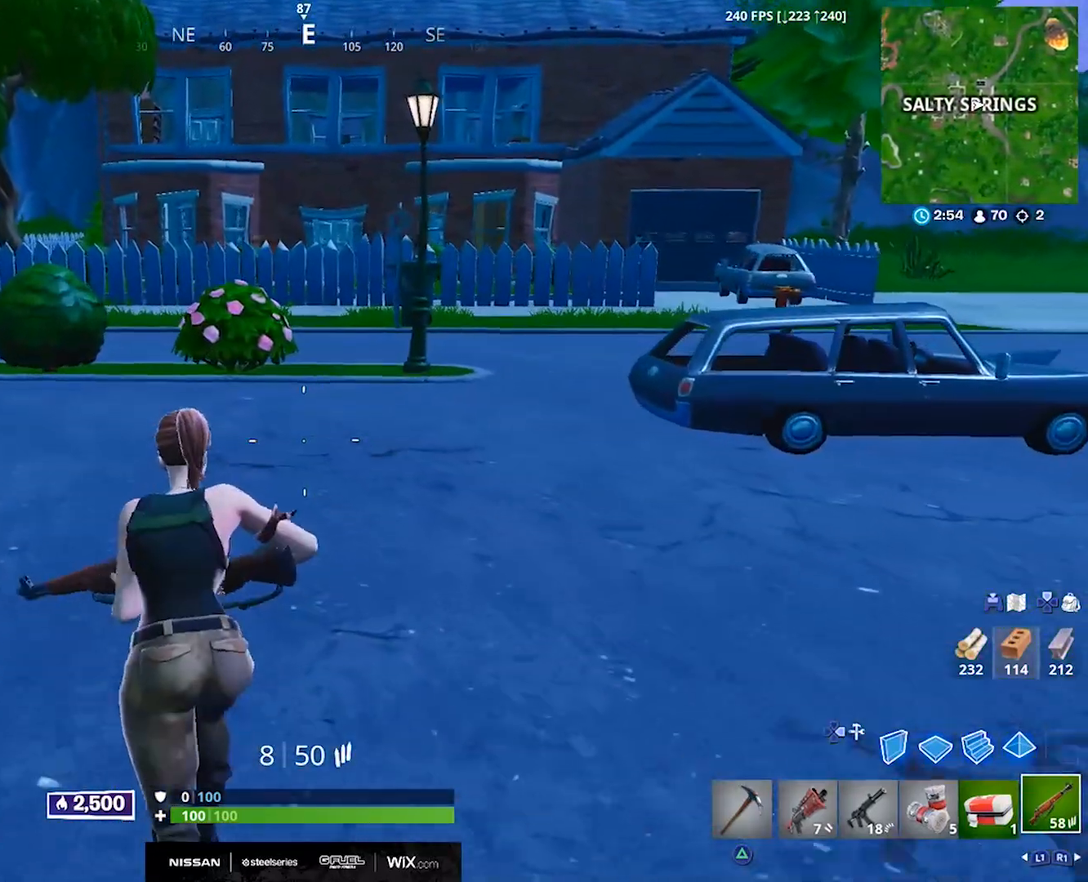
{"buttons": [], "left_stick": "up", "right_stick": "center", "events": [[117, "R1", "down"], [167, "R1", "up"], [250, "R1", "down"], [350, "R1", "up"]]}
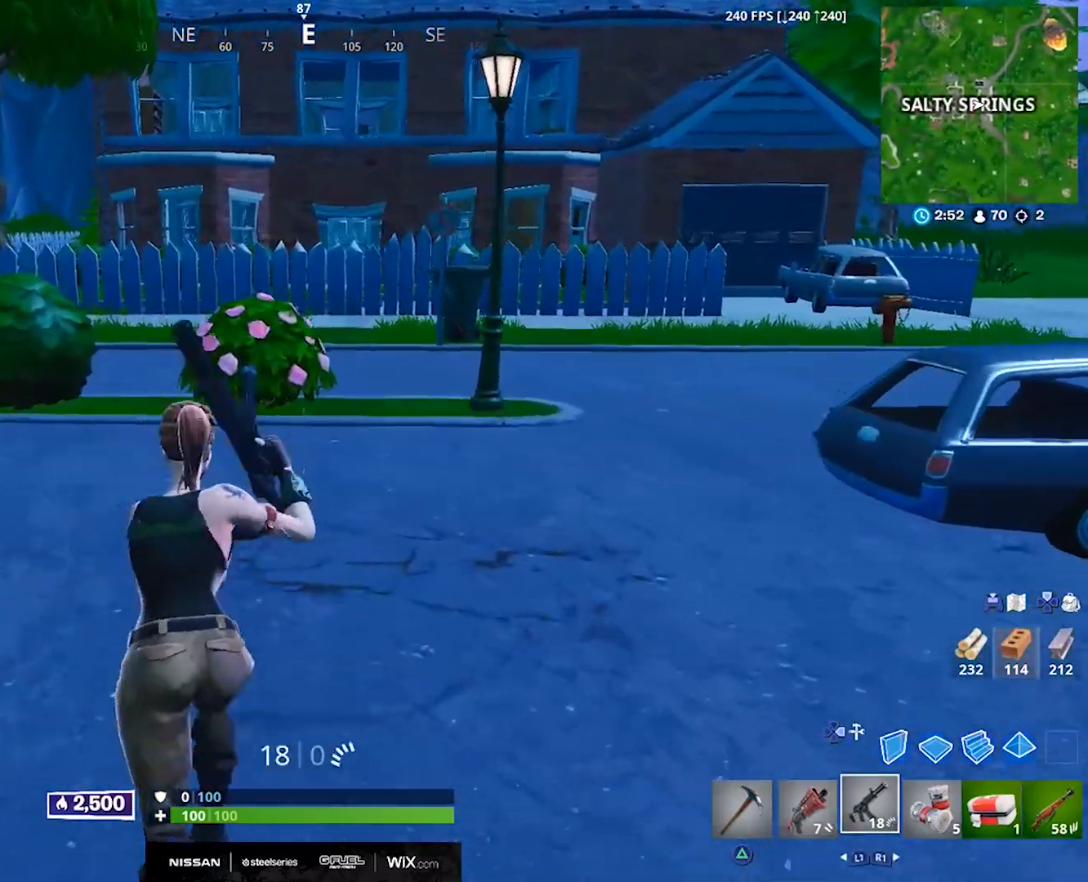
{"buttons": [], "left_stick": "up", "right_stick": "center", "events": []}
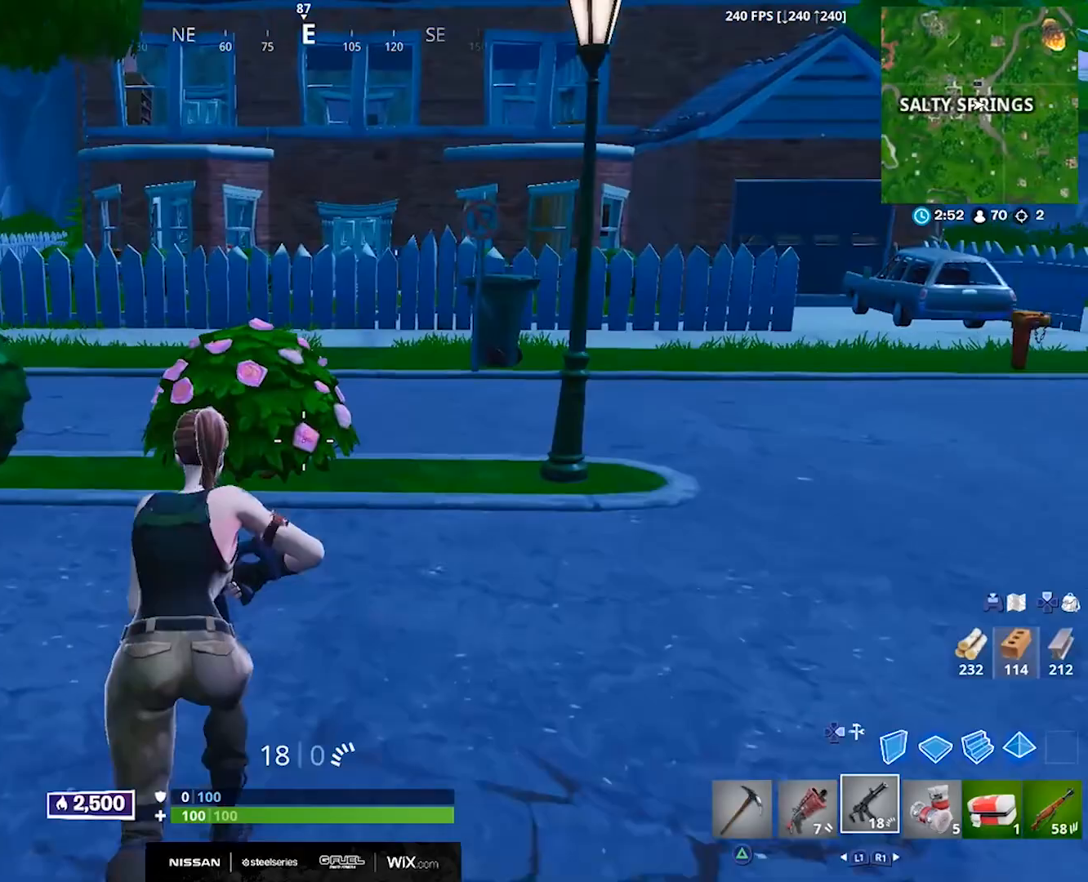
{"buttons": [], "left_stick": "up", "right_stick": "center", "events": [[167, "CROSS", "down"], [283, "CROSS", "up"]]}
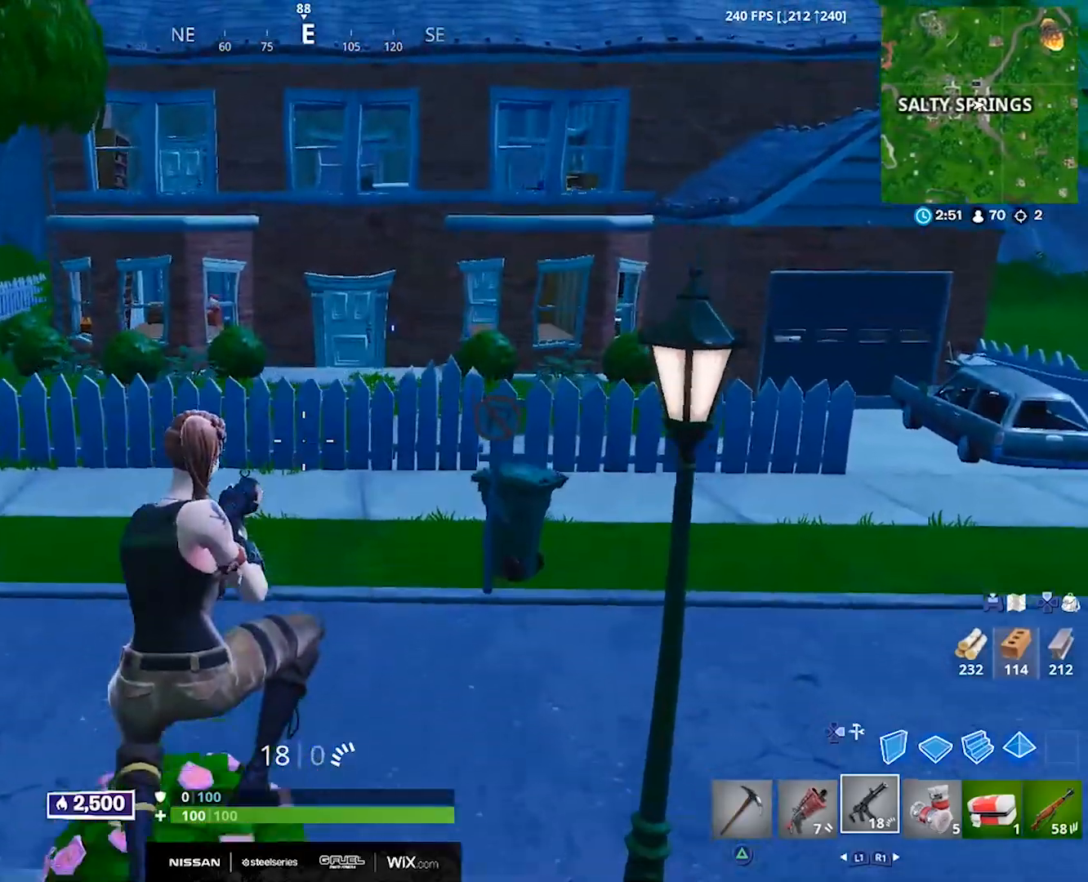
{"buttons": [], "left_stick": "up", "right_stick": "center", "events": []}